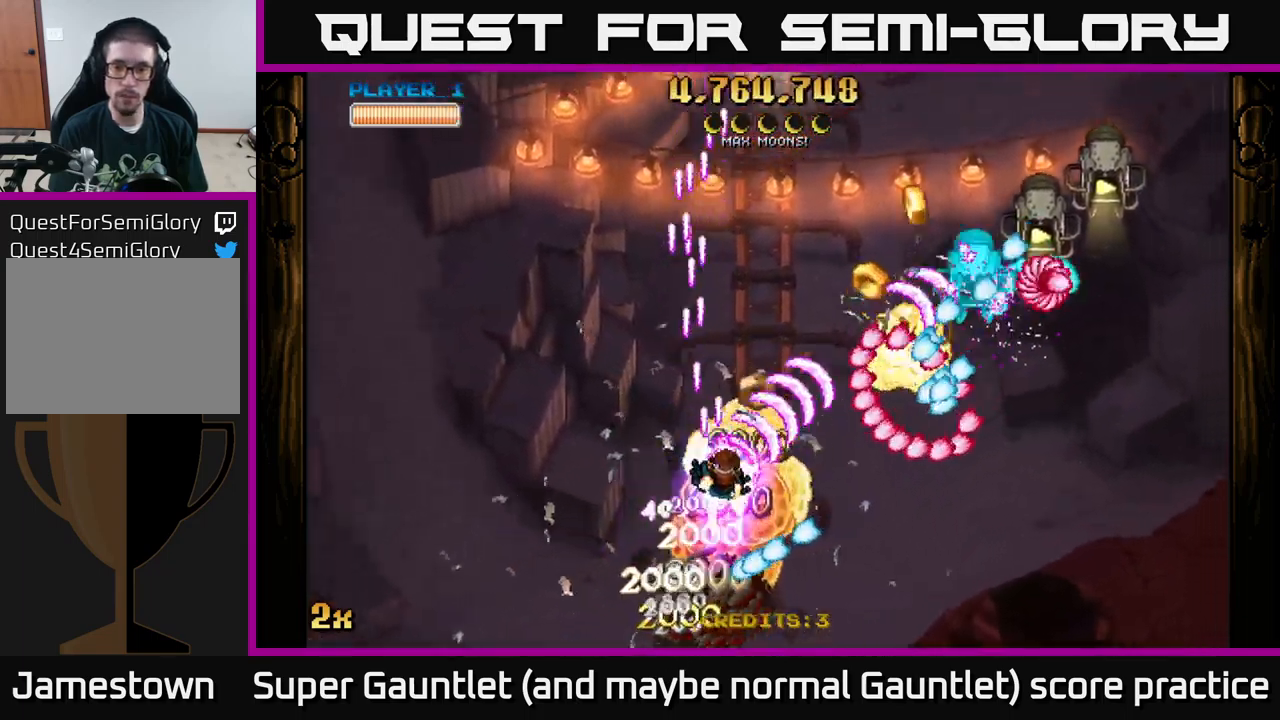
Gameplay with a controller (Xbox layout); each line is a JSON object with the inputs held at the frame after it. "events" lists button and stick changes between this image and that frame as [ms after this image, input, new state], when the widget could be followed in between.
{"buttons": ["A"], "left_stick": "down-right", "right_stick": "center", "events": [[33, "left_stick", "down-right"]]}
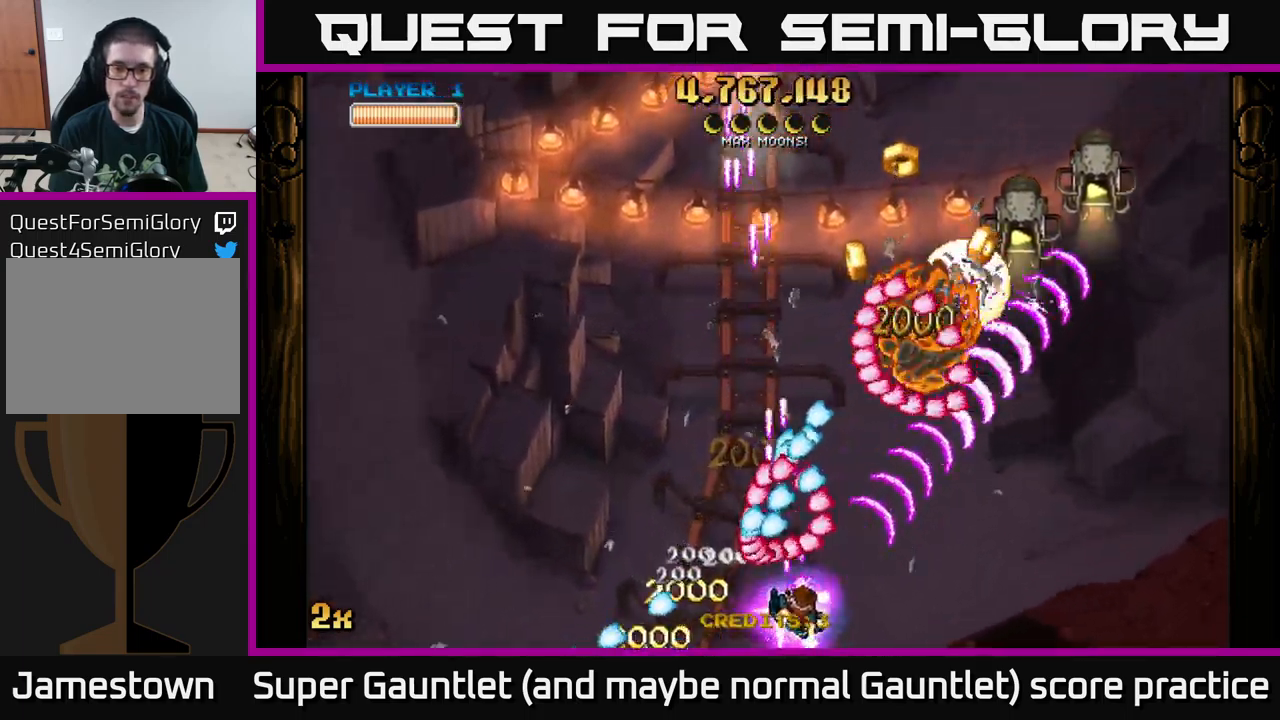
{"buttons": ["A"], "left_stick": "up-right", "right_stick": "center", "events": [[117, "left_stick", "up-right"], [267, "X", "down"], [400, "X", "up"]]}
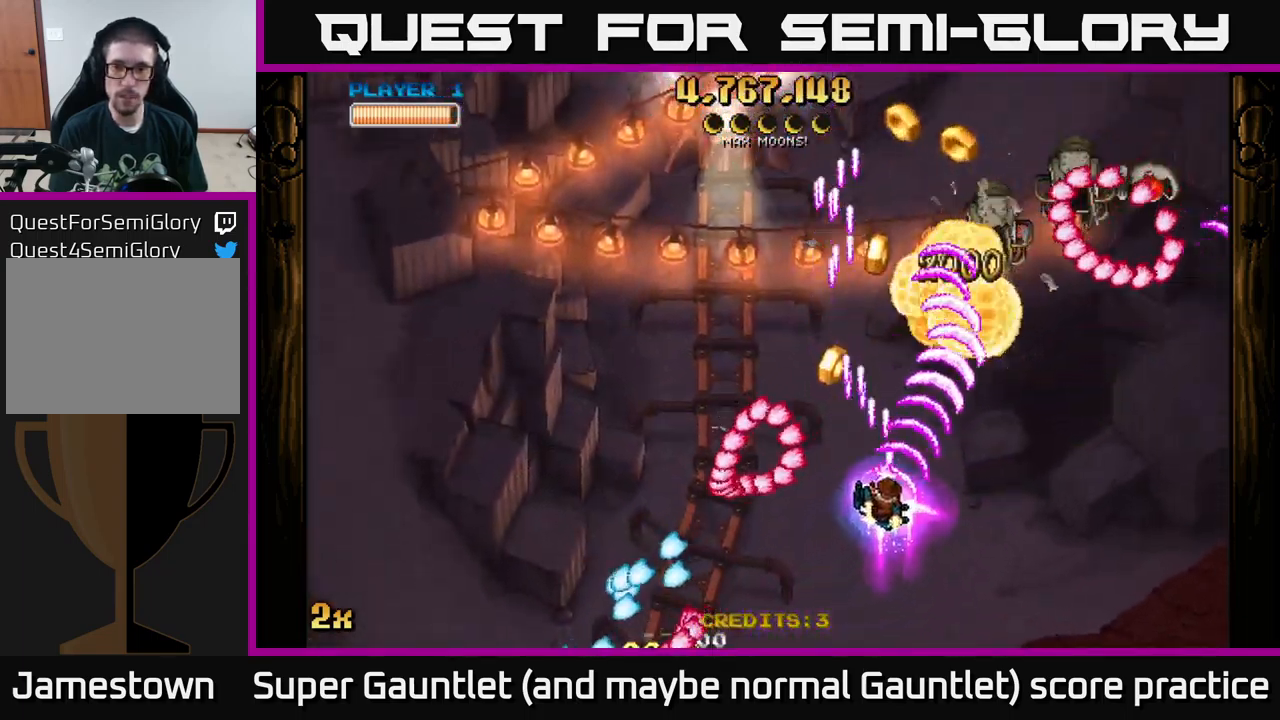
{"buttons": ["A"], "left_stick": "down-right", "right_stick": "center", "events": [[317, "left_stick", "right"], [417, "left_stick", "down-right"]]}
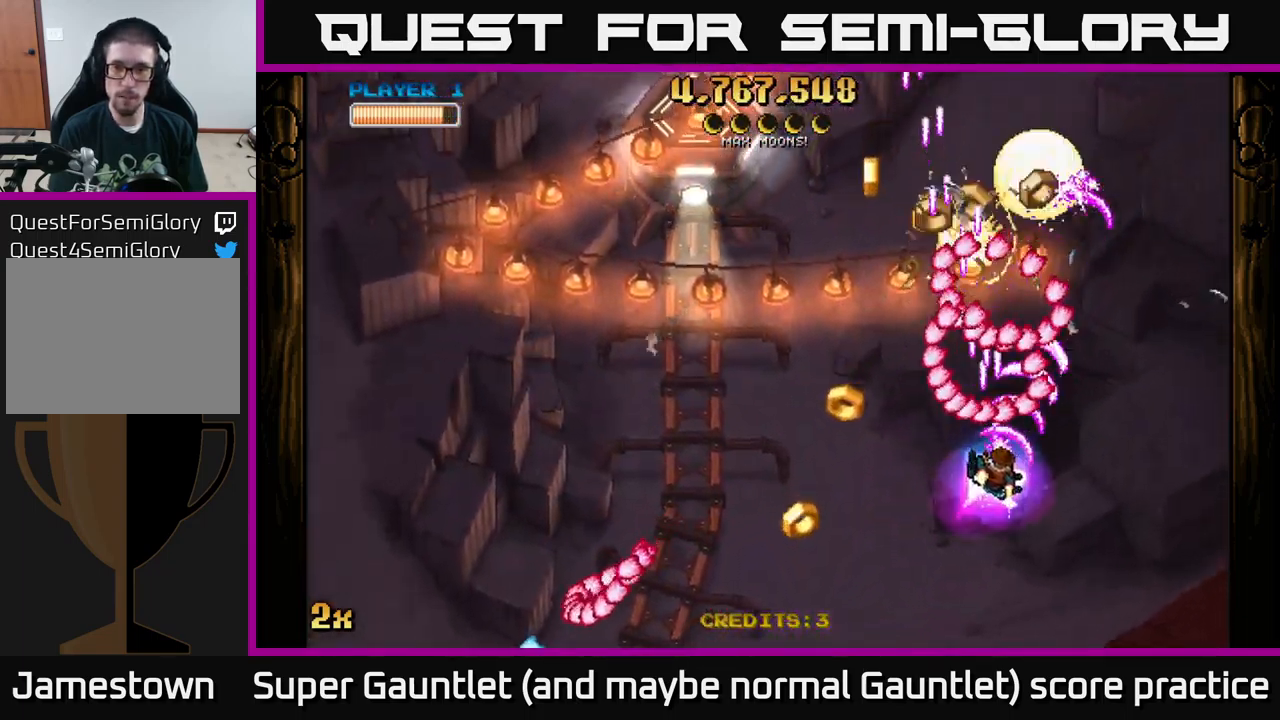
{"buttons": ["A", "X"], "left_stick": "up-left", "right_stick": "center", "events": [[400, "left_stick", "up-left"], [433, "X", "down"]]}
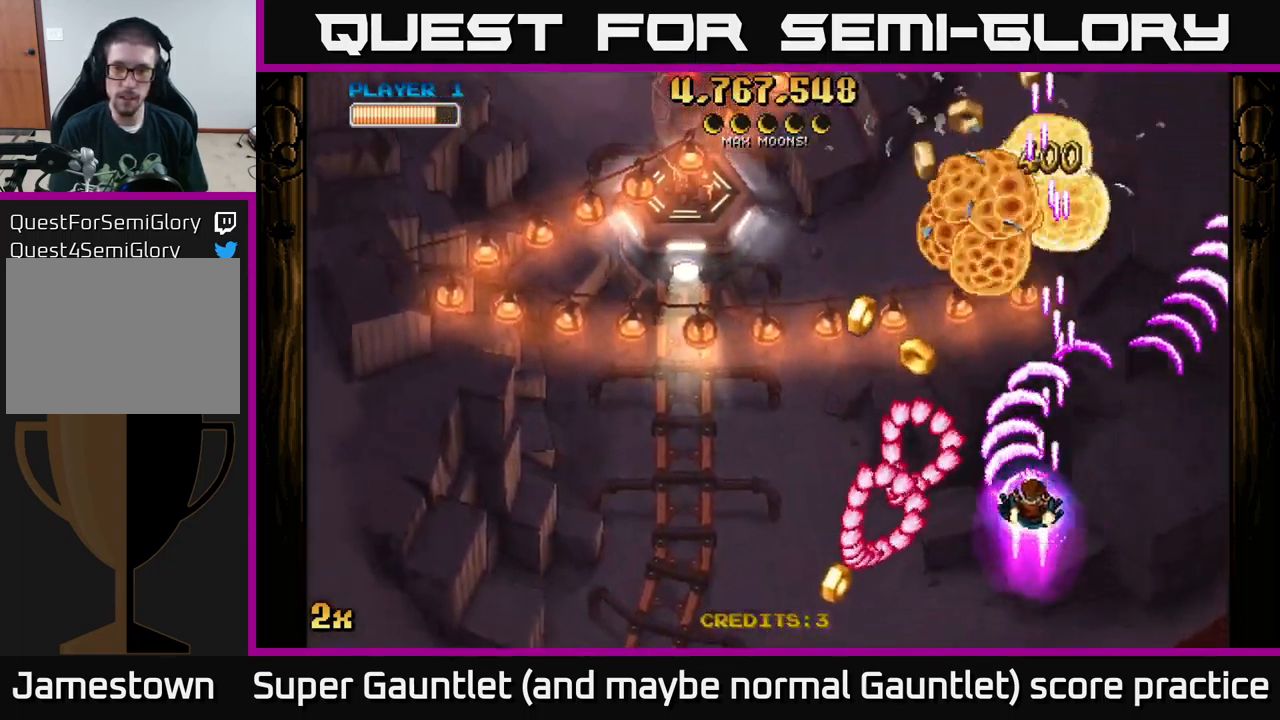
{"buttons": ["A"], "left_stick": "up-left", "right_stick": "center", "events": [[50, "X", "up"]]}
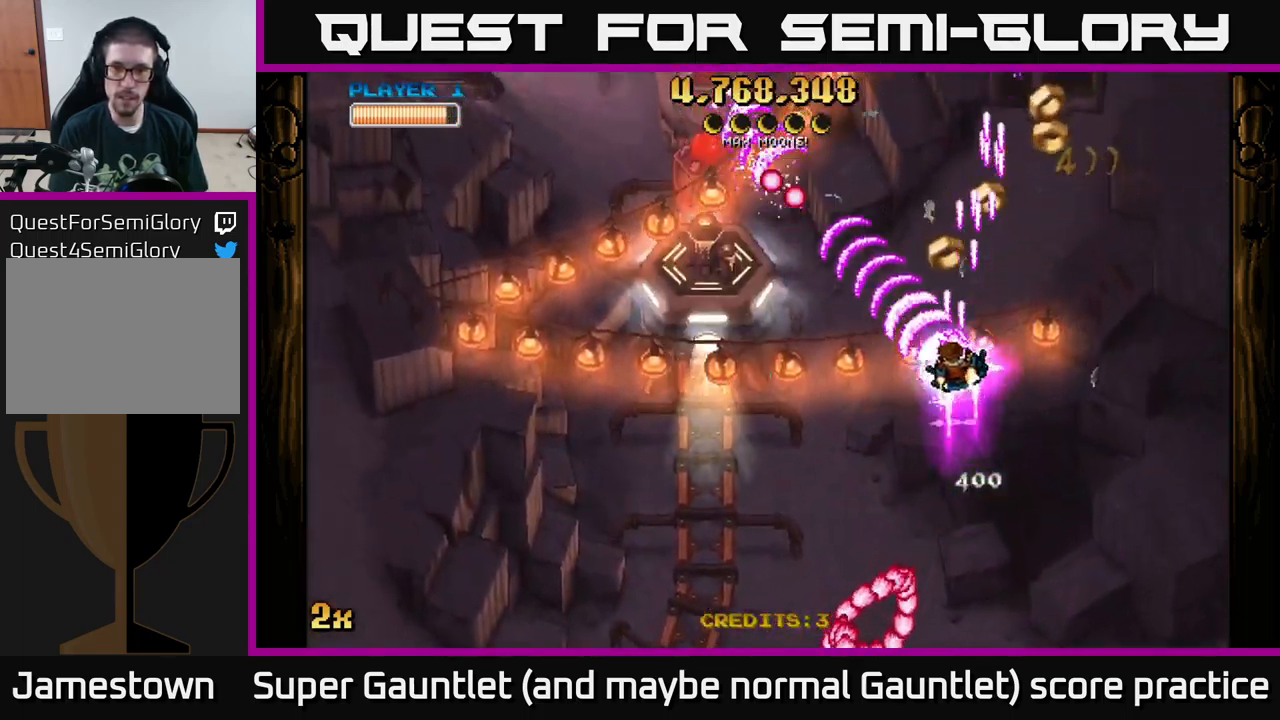
{"buttons": ["A"], "left_stick": "down-right", "right_stick": "center", "events": [[134, "left_stick", "down-left"], [267, "left_stick", "down-right"]]}
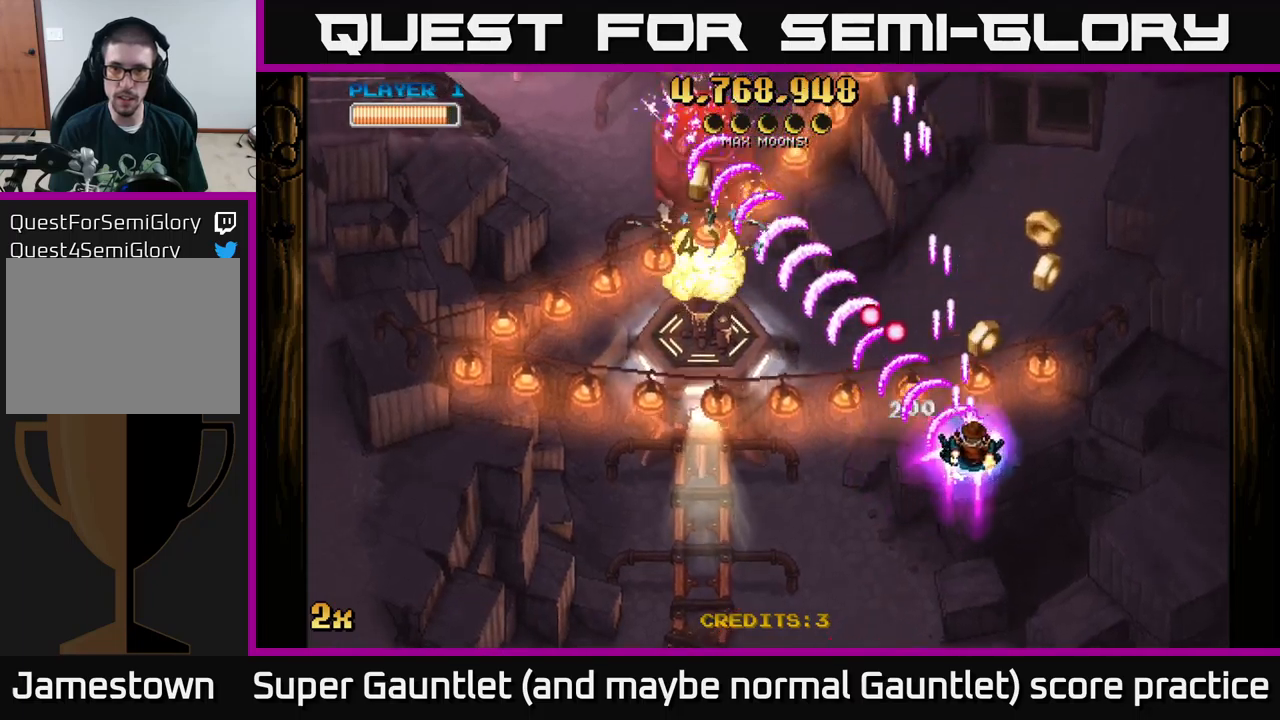
{"buttons": ["A"], "left_stick": "down", "right_stick": "center", "events": [[134, "left_stick", "up-right"], [250, "left_stick", "down"]]}
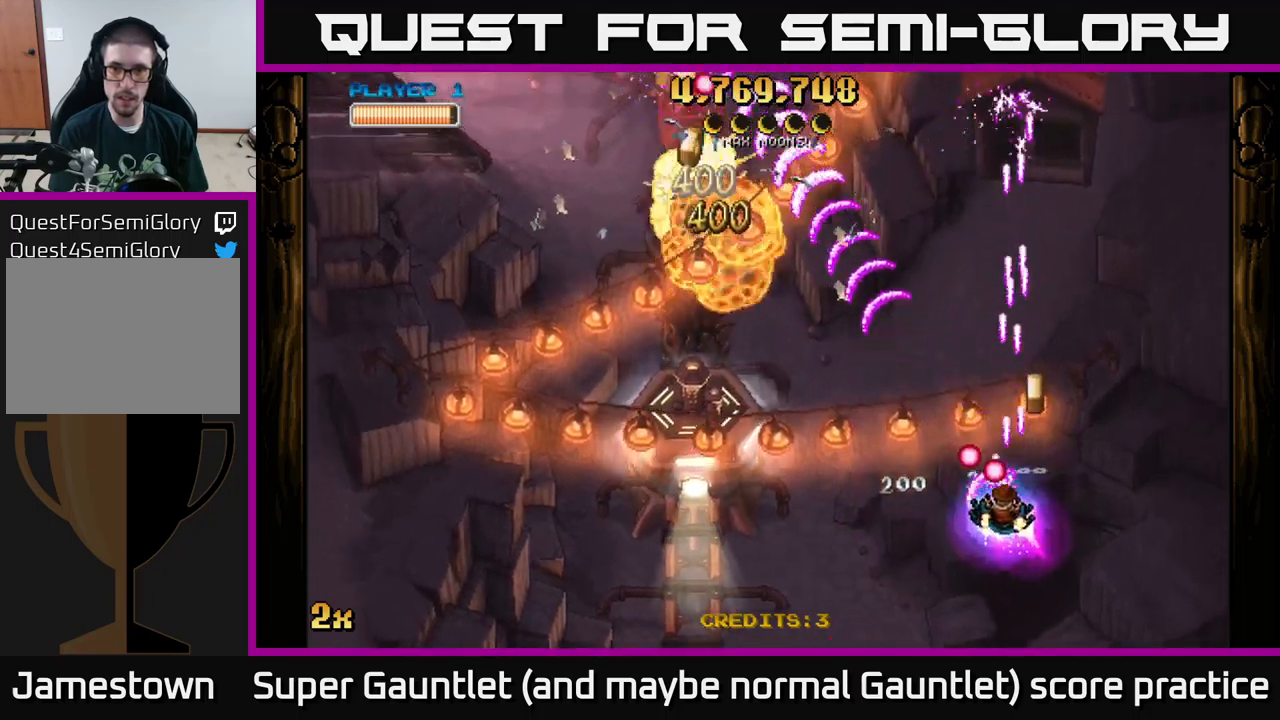
{"buttons": ["A", "X"], "left_stick": "left", "right_stick": "center", "events": [[34, "left_stick", "down-left"], [167, "left_stick", "up-left"], [334, "left_stick", "left"], [450, "X", "down"]]}
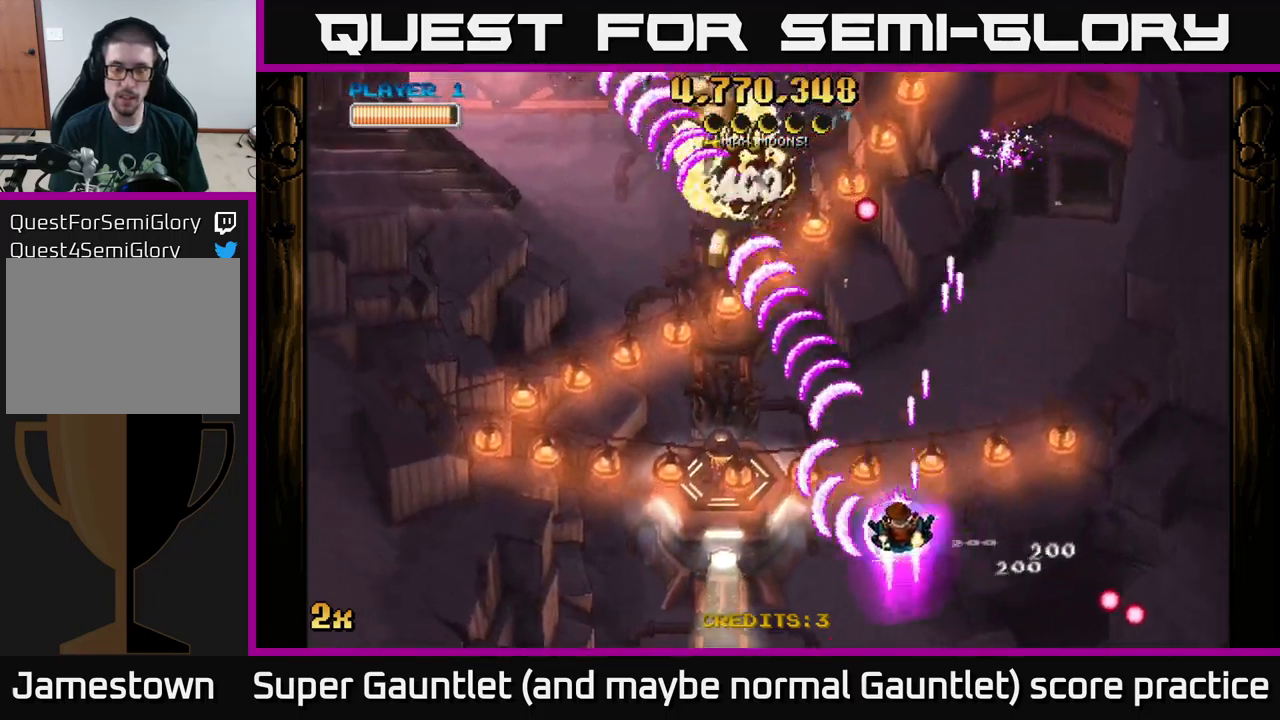
{"buttons": ["A"], "left_stick": "down-left", "right_stick": "center", "events": [[67, "X", "up"], [300, "left_stick", "down-left"]]}
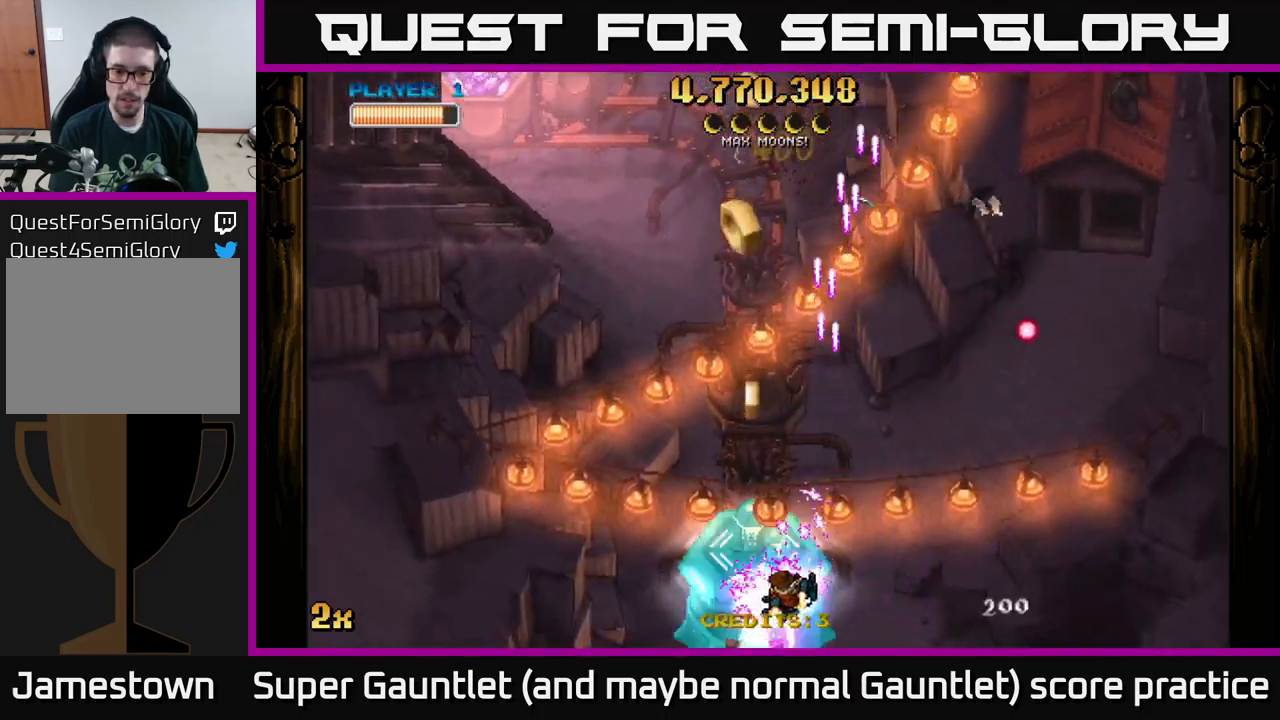
{"buttons": ["A"], "left_stick": "down", "right_stick": "center", "events": [[217, "left_stick", "center"], [450, "left_stick", "down"]]}
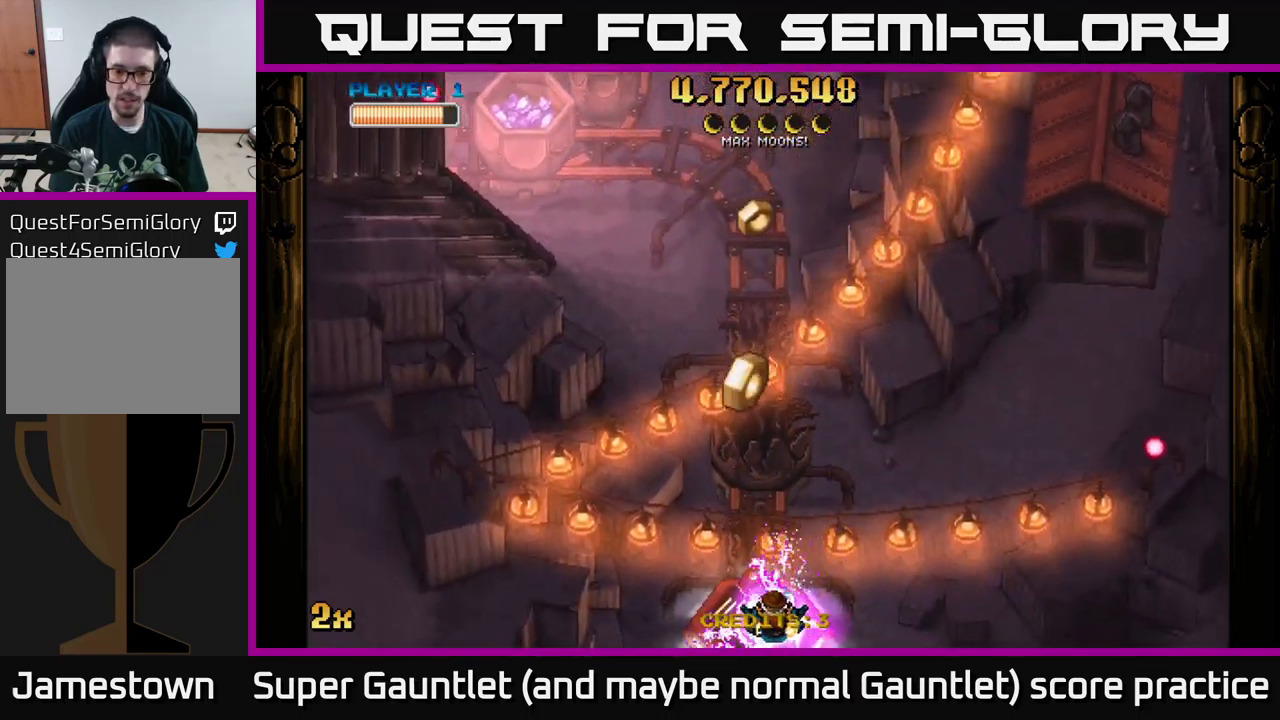
{"buttons": ["A", "X"], "left_stick": "up-right", "right_stick": "center", "events": [[367, "left_stick", "up-right"], [417, "X", "down"]]}
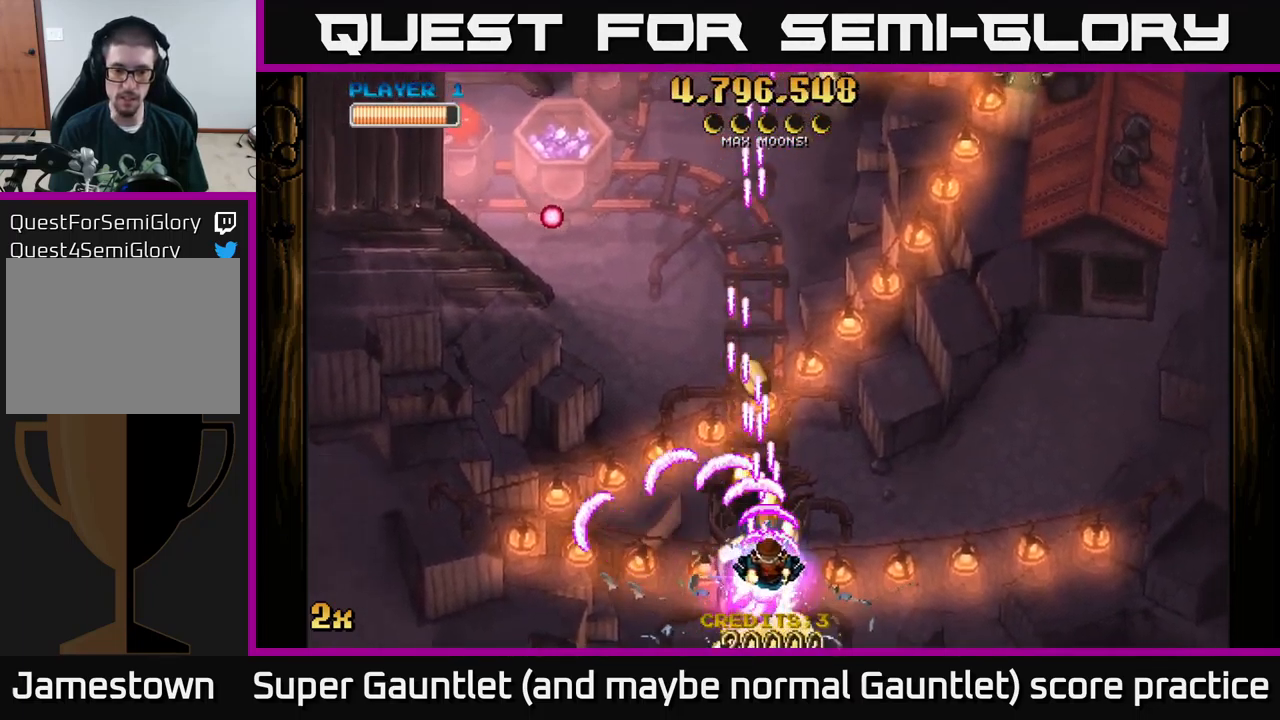
{"buttons": ["A"], "left_stick": "up-right", "right_stick": "center", "events": [[84, "X", "up"], [234, "left_stick", "left"], [434, "left_stick", "up-right"]]}
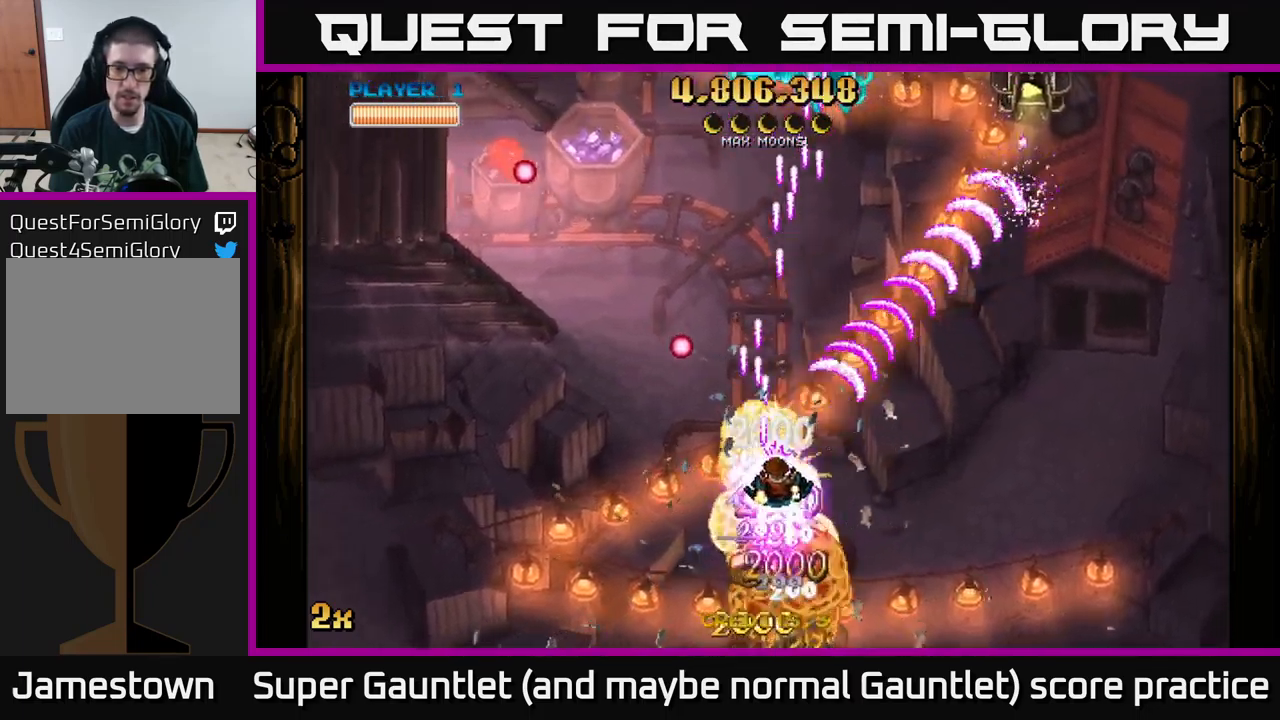
{"buttons": ["A"], "left_stick": "right", "right_stick": "center", "events": [[367, "left_stick", "right"]]}
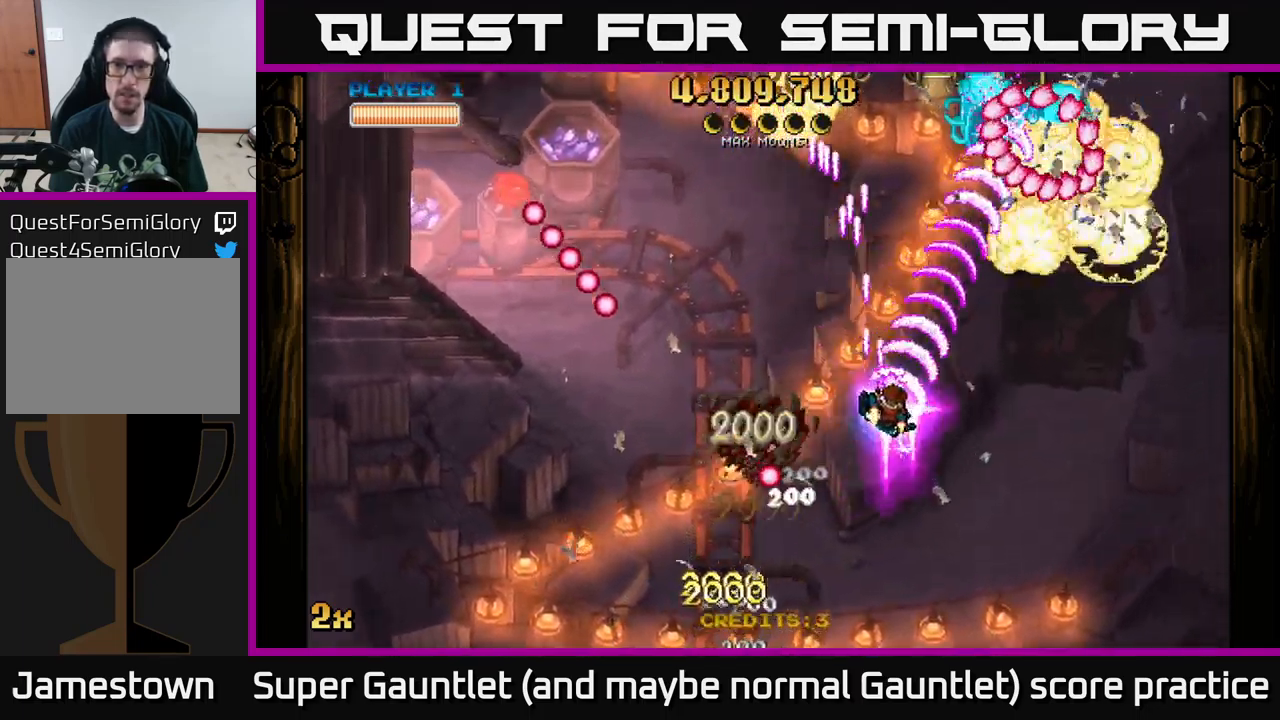
{"buttons": ["A"], "left_stick": "up-left", "right_stick": "center", "events": [[367, "left_stick", "up-left"], [384, "X", "down"], [467, "X", "up"]]}
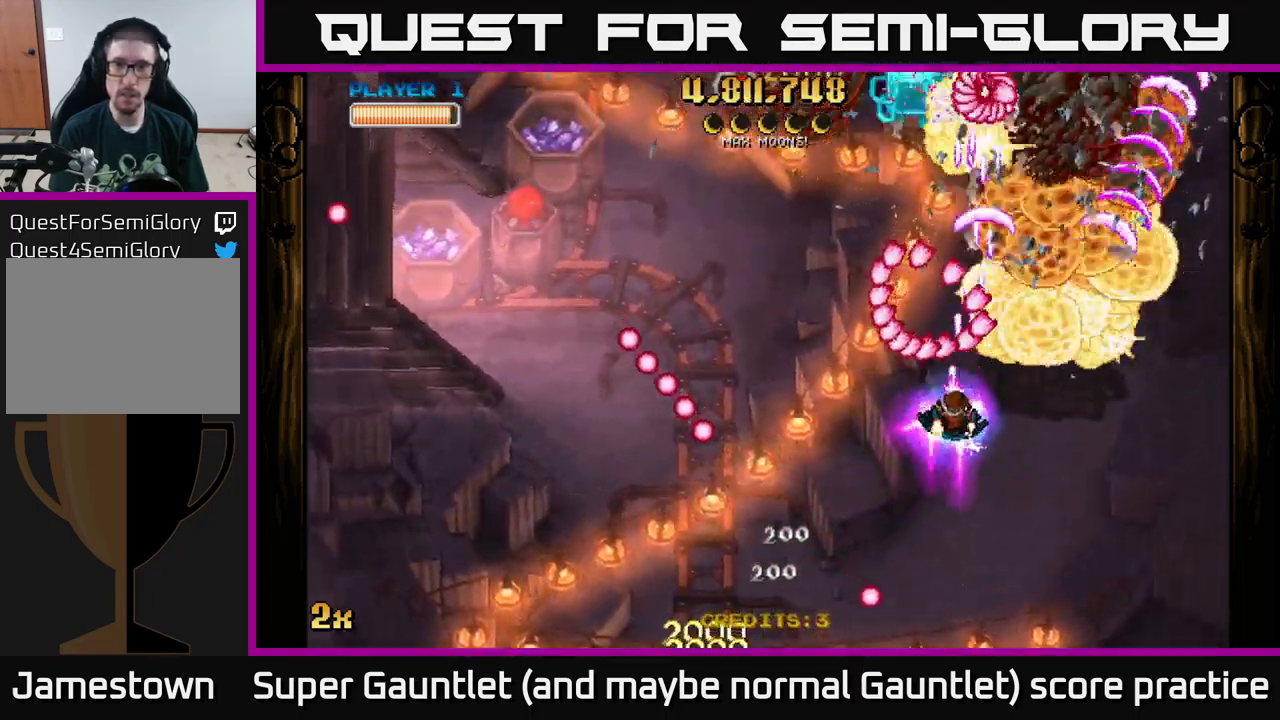
{"buttons": ["A"], "left_stick": "up-right", "right_stick": "center", "events": [[34, "left_stick", "down-right"], [184, "left_stick", "up-right"]]}
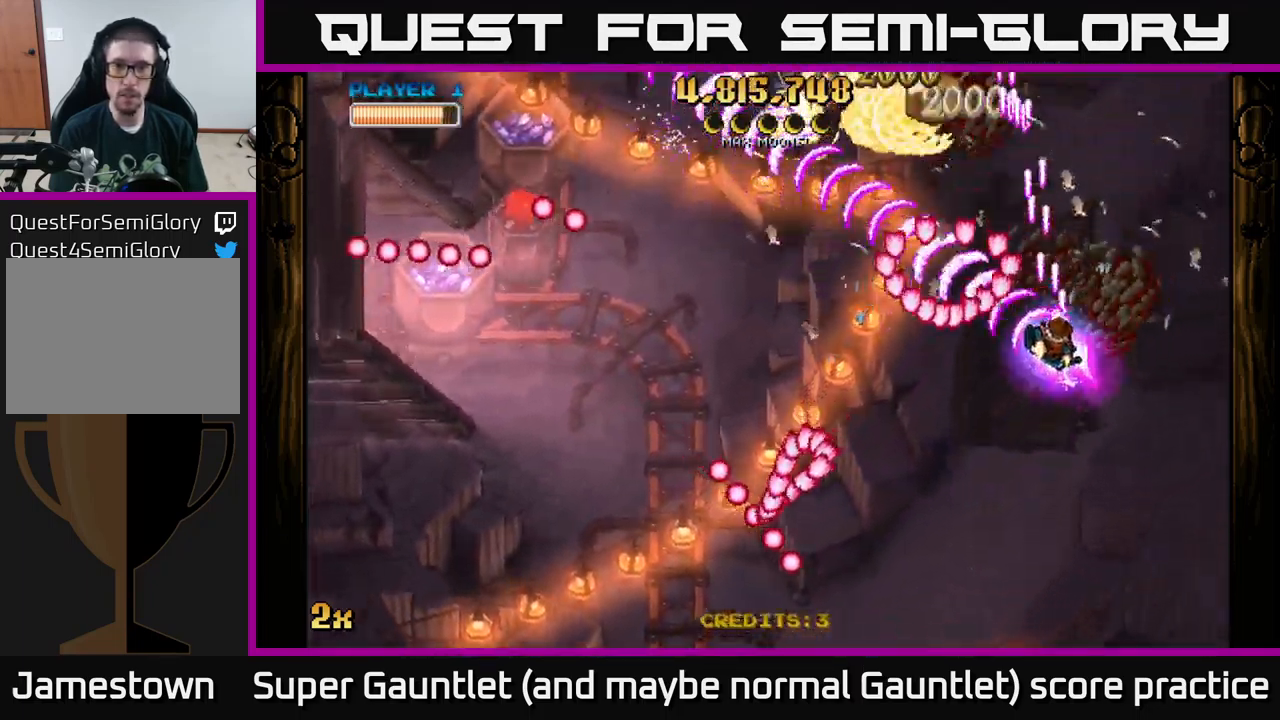
{"buttons": ["A"], "left_stick": "down-left", "right_stick": "center", "events": [[233, "left_stick", "up-left"], [300, "left_stick", "down-left"]]}
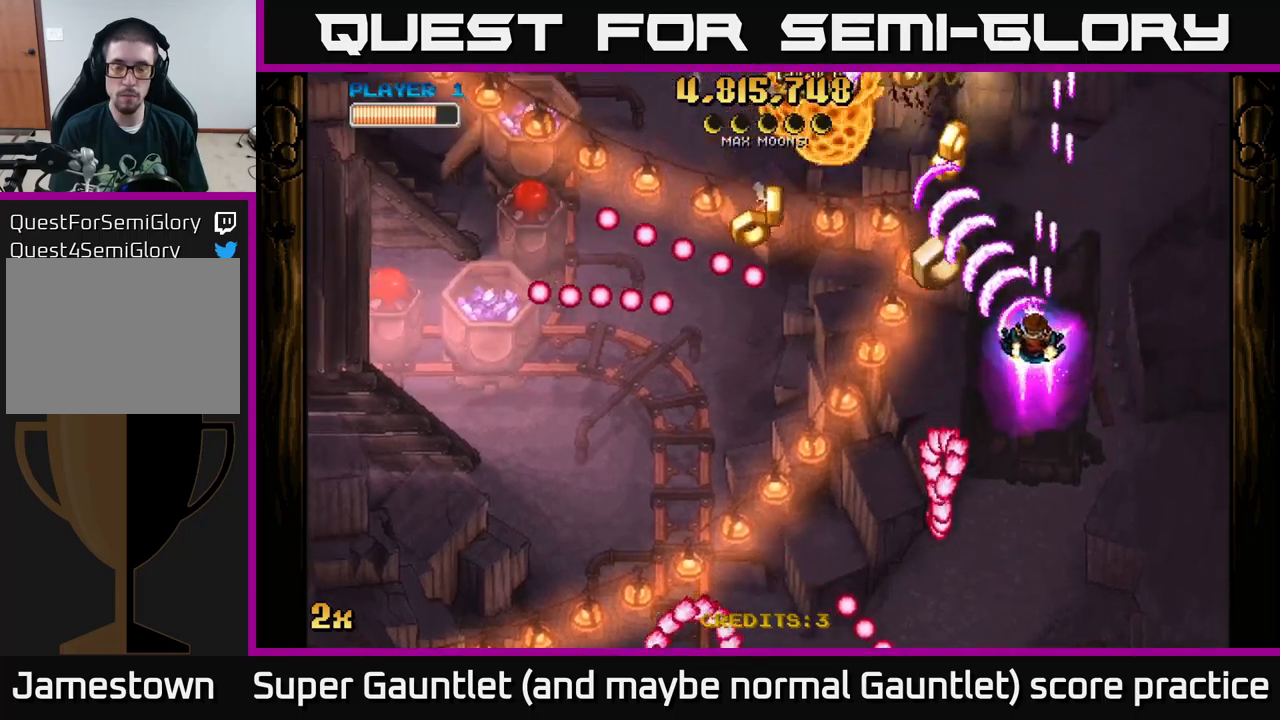
{"buttons": ["A"], "left_stick": "left", "right_stick": "center", "events": [[383, "left_stick", "left"]]}
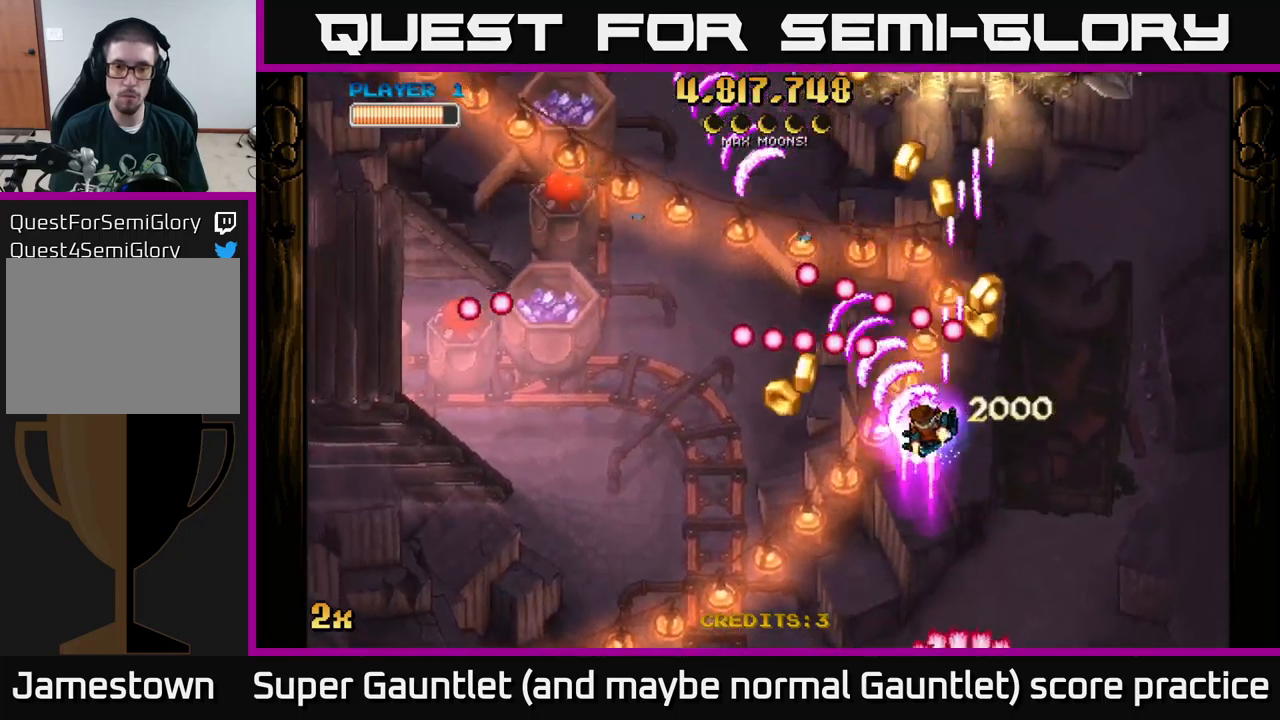
{"buttons": ["A"], "left_stick": "right", "right_stick": "center", "events": [[50, "left_stick", "down-left"], [250, "left_stick", "down-right"], [333, "left_stick", "right"]]}
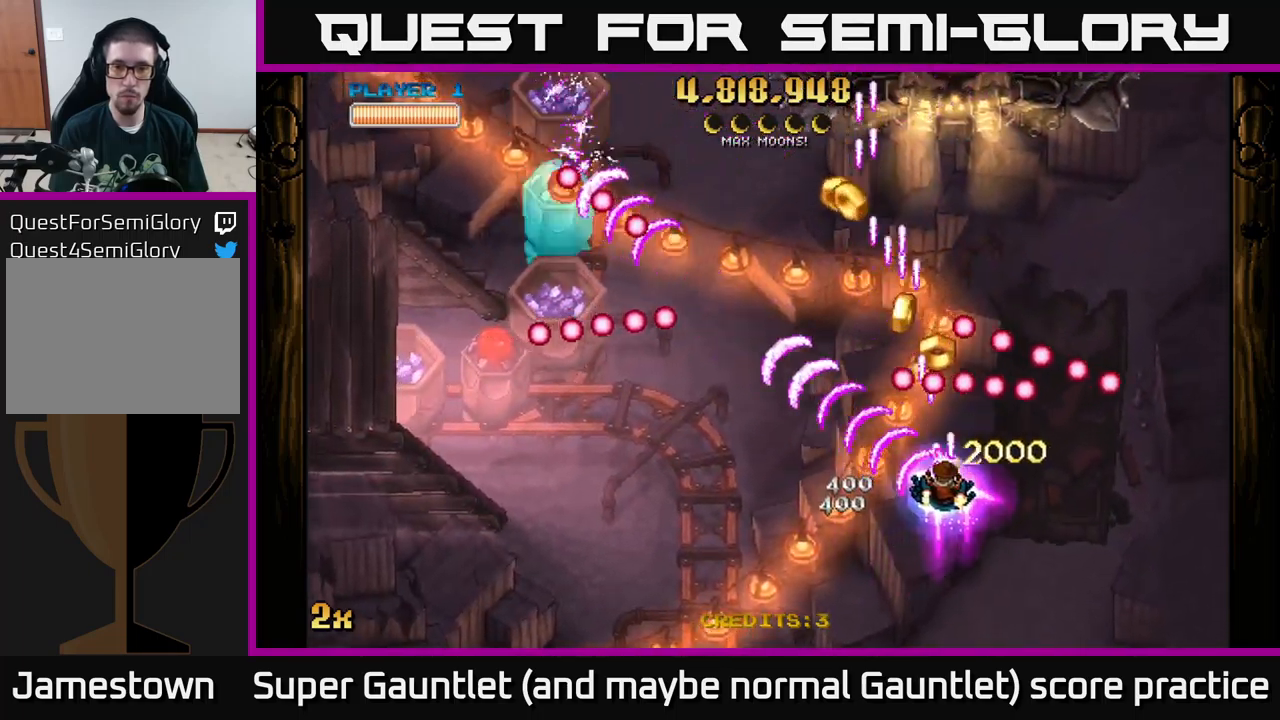
{"buttons": ["A"], "left_stick": "up-left", "right_stick": "center", "events": [[83, "left_stick", "up"], [200, "left_stick", "left"], [333, "left_stick", "up-left"]]}
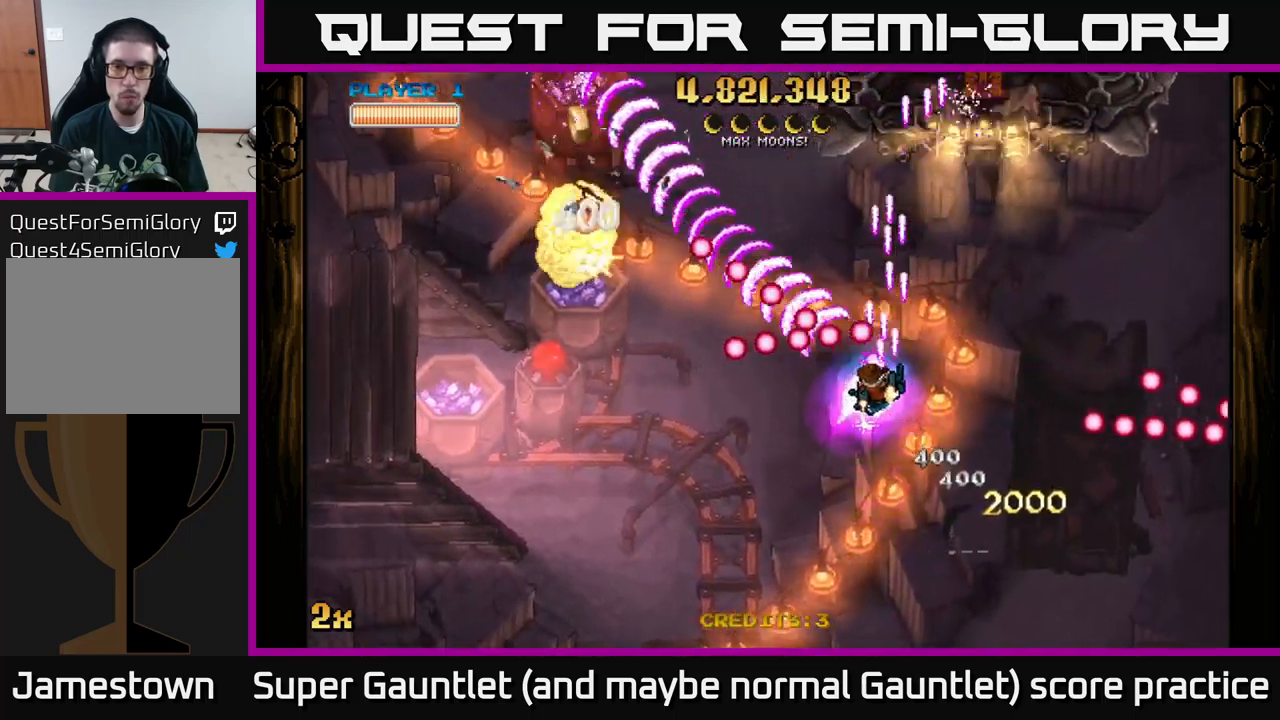
{"buttons": ["A"], "left_stick": "down-left", "right_stick": "center", "events": [[33, "left_stick", "down-left"]]}
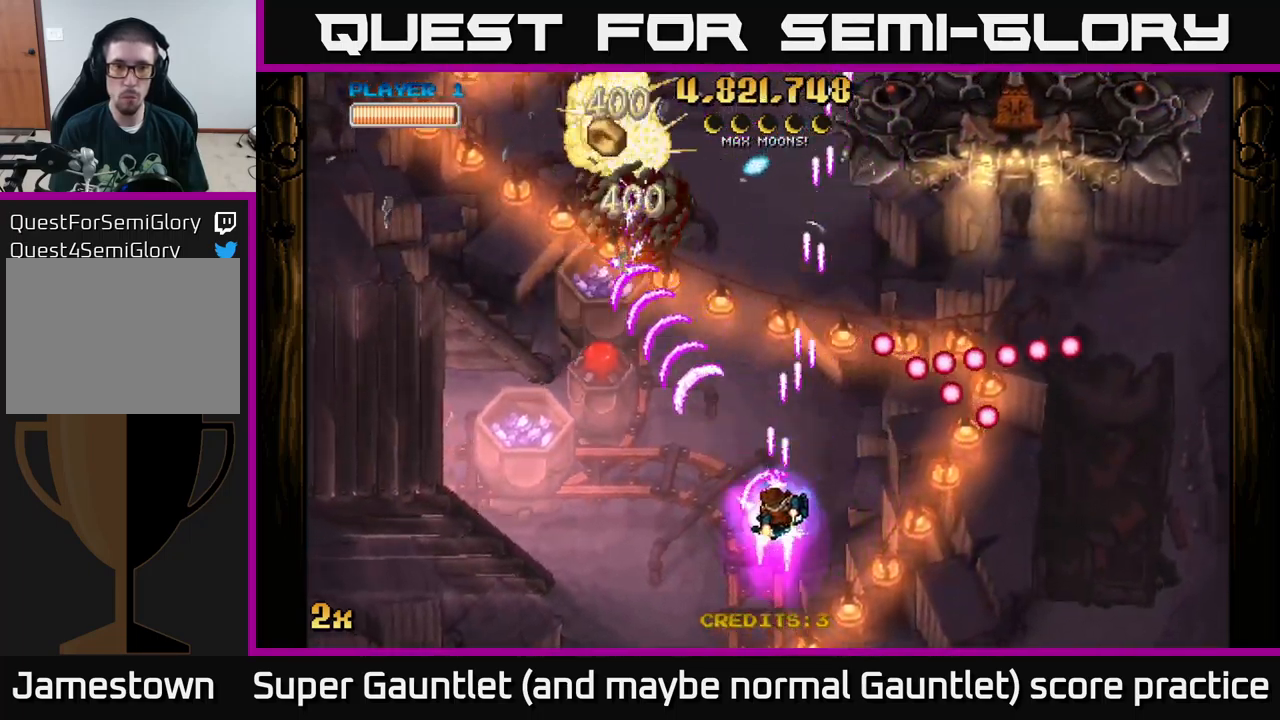
{"buttons": ["A"], "left_stick": "left", "right_stick": "center", "events": [[300, "left_stick", "left"]]}